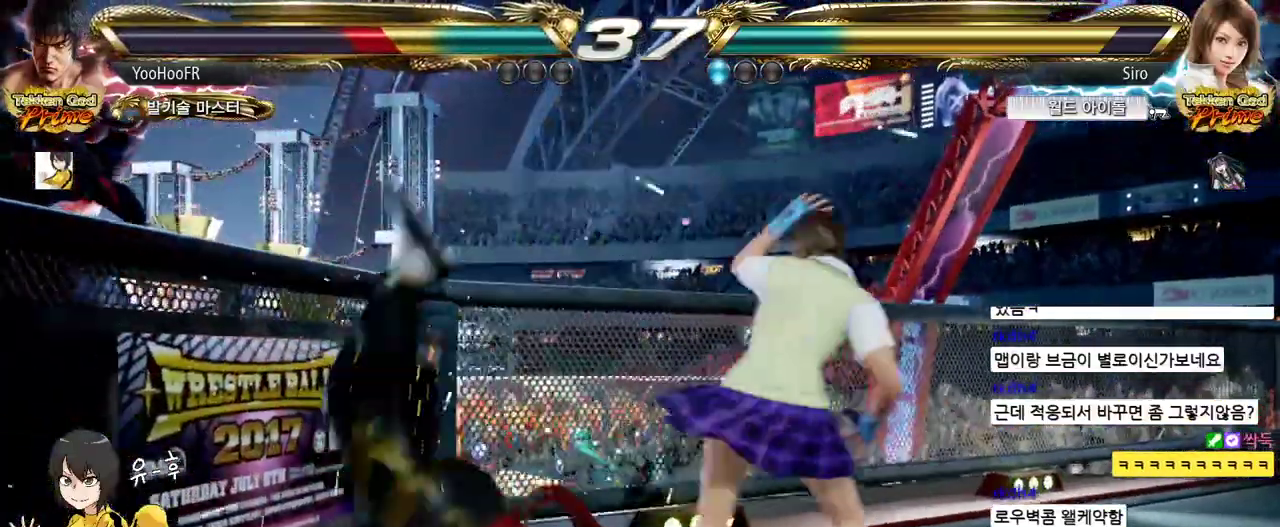
Gameplay with a controller (arcade stick); each line is a JSON object with the inputs held at the frame after it. "events" lists button and stick changes between this image and that frame as [ms after this image, input, new state], when the widget could be followed in between. Not read: L3 R3.
{"buttons": [], "left_stick": "center", "events": [[33, "CIRCLE", "up"], [100, "CIRCLE", "down"], [183, "CIRCLE", "up"], [233, "CIRCLE", "down"], [417, "CIRCLE", "up"]]}
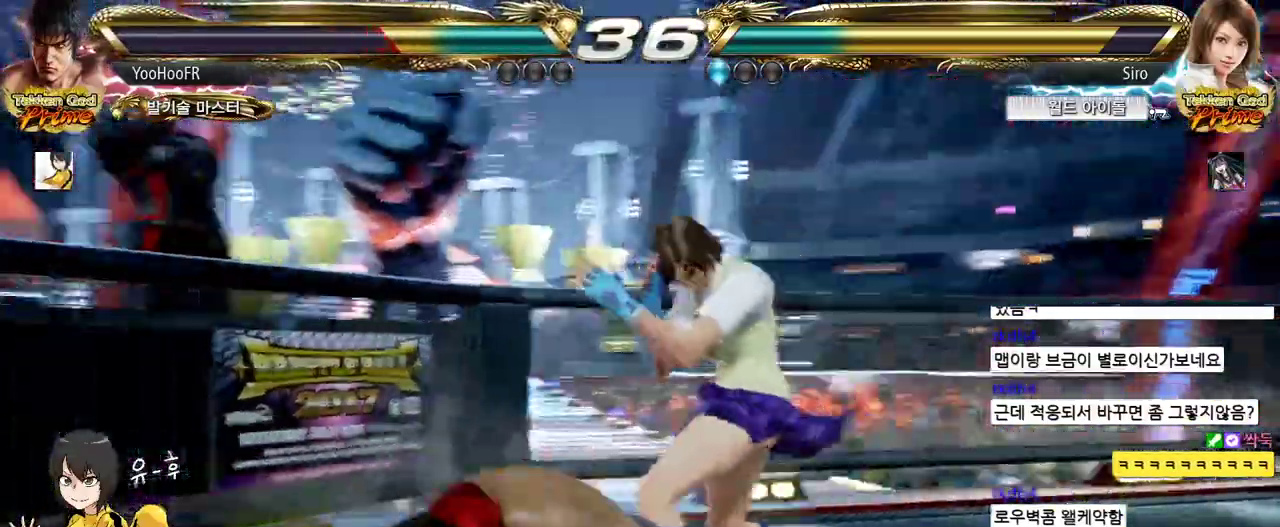
{"buttons": [], "left_stick": "left", "events": [[67, "left_stick", "left"], [150, "left_stick", "center"], [233, "left_stick", "left"]]}
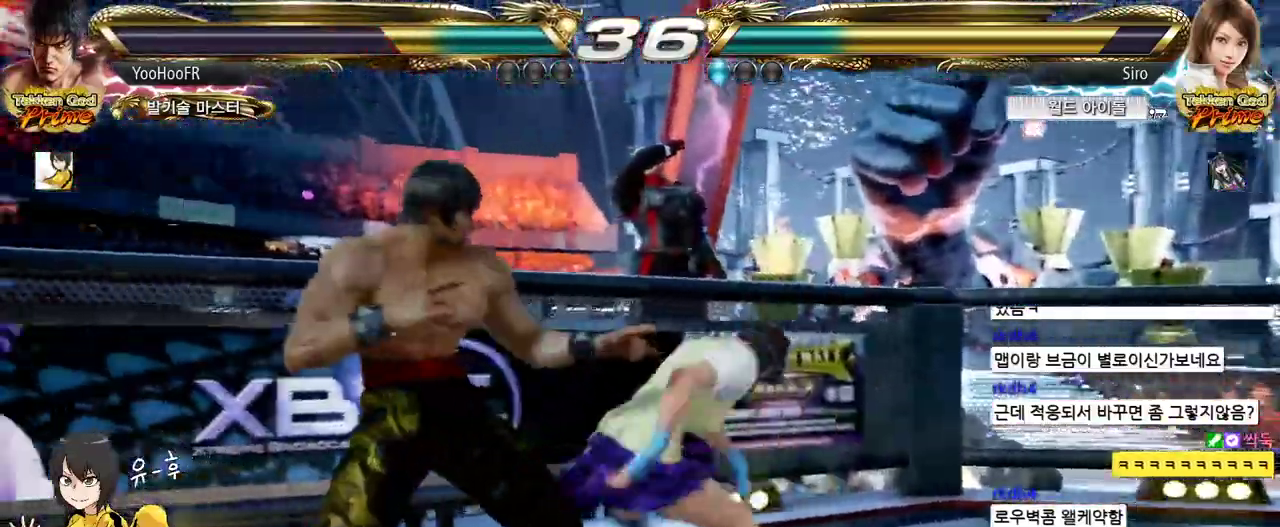
{"buttons": [], "left_stick": "center", "events": [[33, "left_stick", "down-left"], [267, "left_stick", "center"]]}
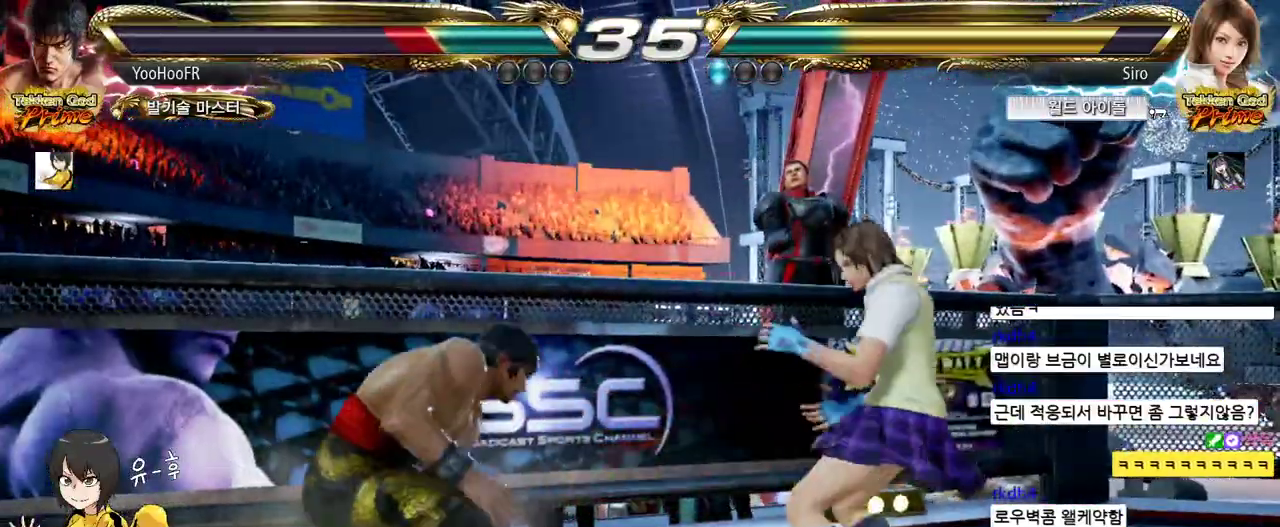
{"buttons": [], "left_stick": "right", "events": [[100, "CIRCLE", "down"], [183, "CIRCLE", "up"], [217, "left_stick", "left"], [283, "left_stick", "right"], [350, "left_stick", "center"], [500, "left_stick", "right"]]}
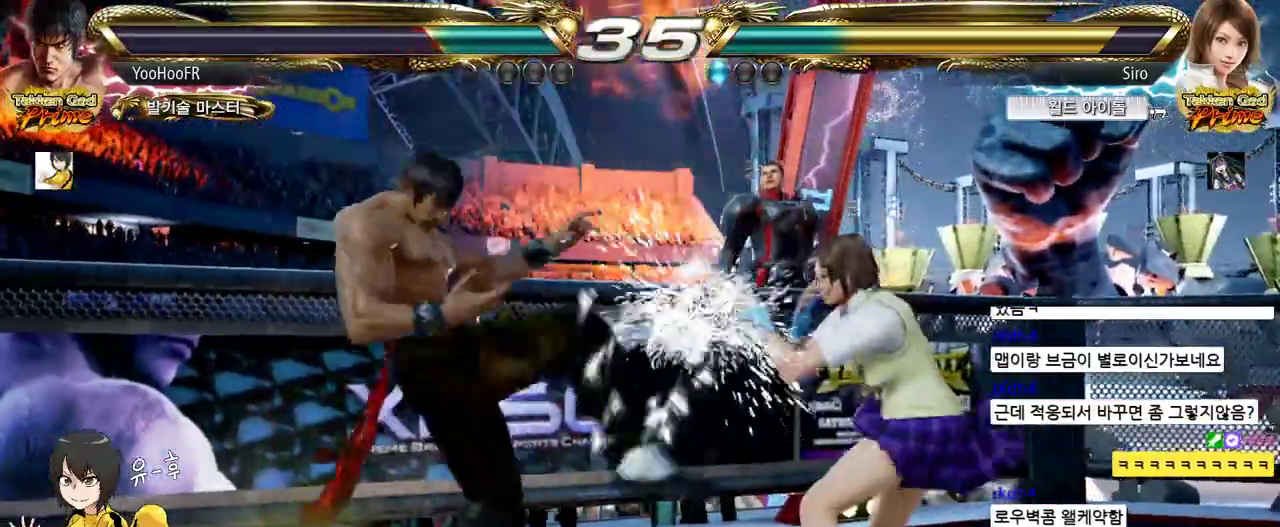
{"buttons": [], "left_stick": "right", "events": [[33, "left_stick", "center"], [50, "SQUARE", "down"], [83, "SQUARE", "up"], [100, "SQUARE", "down"], [133, "SQUARE", "up"], [317, "left_stick", "right"], [367, "SQUARE", "down"], [400, "SQUARE", "up"], [417, "SQUARE", "down"], [467, "SQUARE", "up"]]}
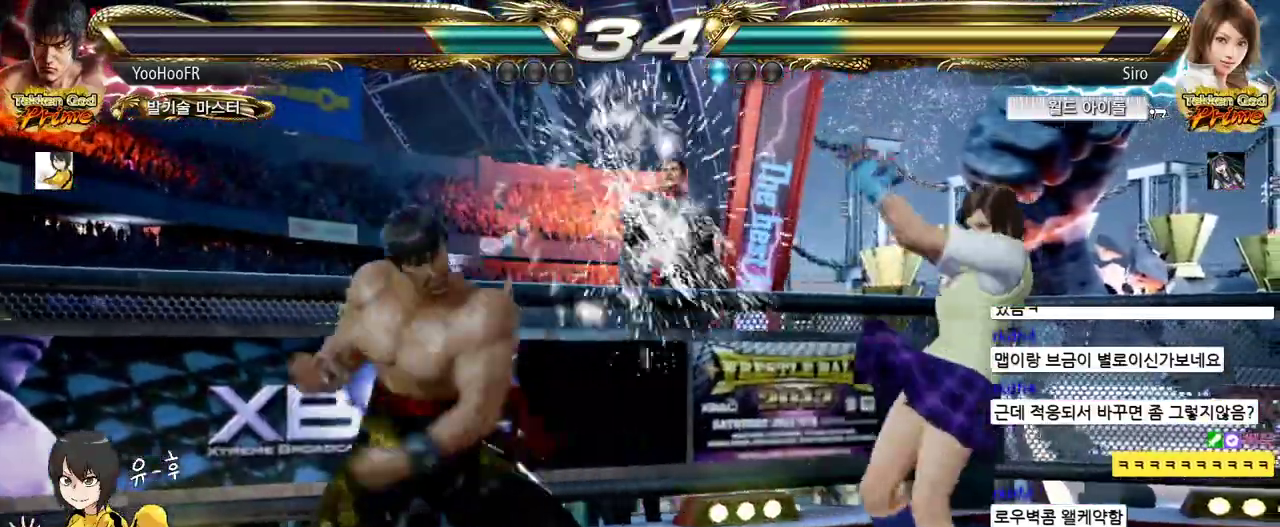
{"buttons": [], "left_stick": "center", "events": [[33, "SQUARE", "down"], [167, "CROSS", "down"], [250, "CROSS", "up"], [283, "CROSS", "down"], [367, "CROSS", "up"], [417, "left_stick", "center"], [433, "SQUARE", "up"]]}
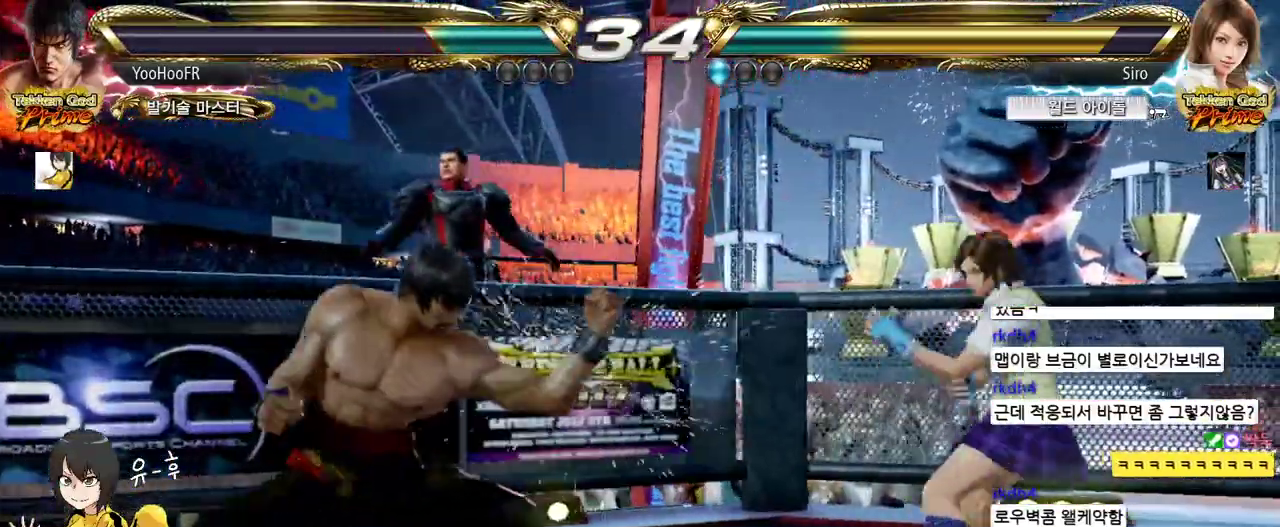
{"buttons": [], "left_stick": "left", "events": [[17, "left_stick", "left"], [83, "left_stick", "center"], [167, "left_stick", "left"], [383, "TRIANGLE", "down"], [467, "TRIANGLE", "up"]]}
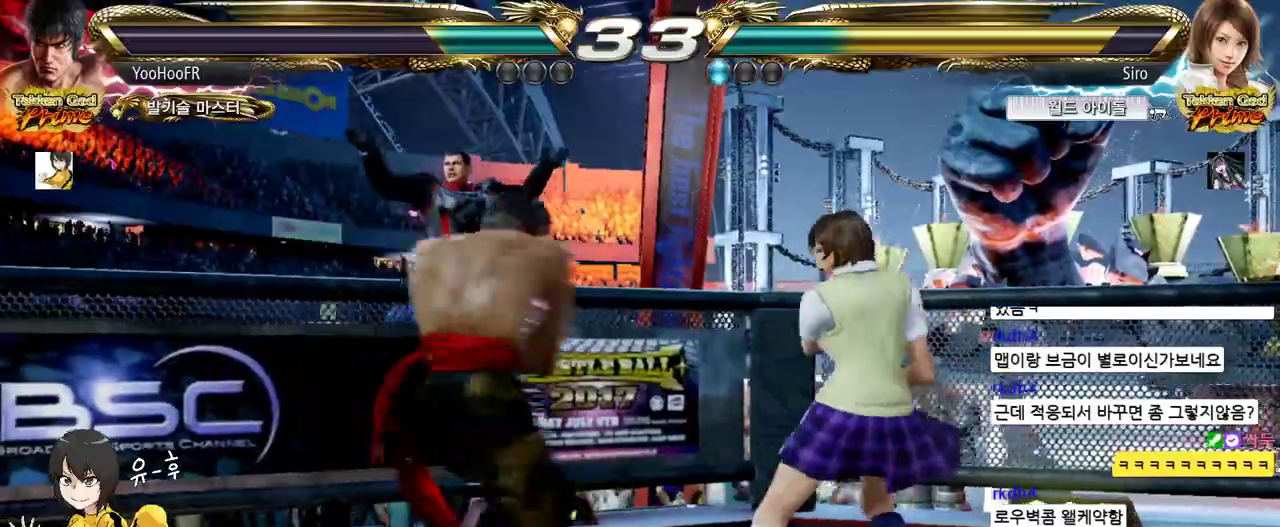
{"buttons": [], "left_stick": "center", "events": [[217, "CROSS", "down"], [300, "CROSS", "up"], [400, "left_stick", "center"]]}
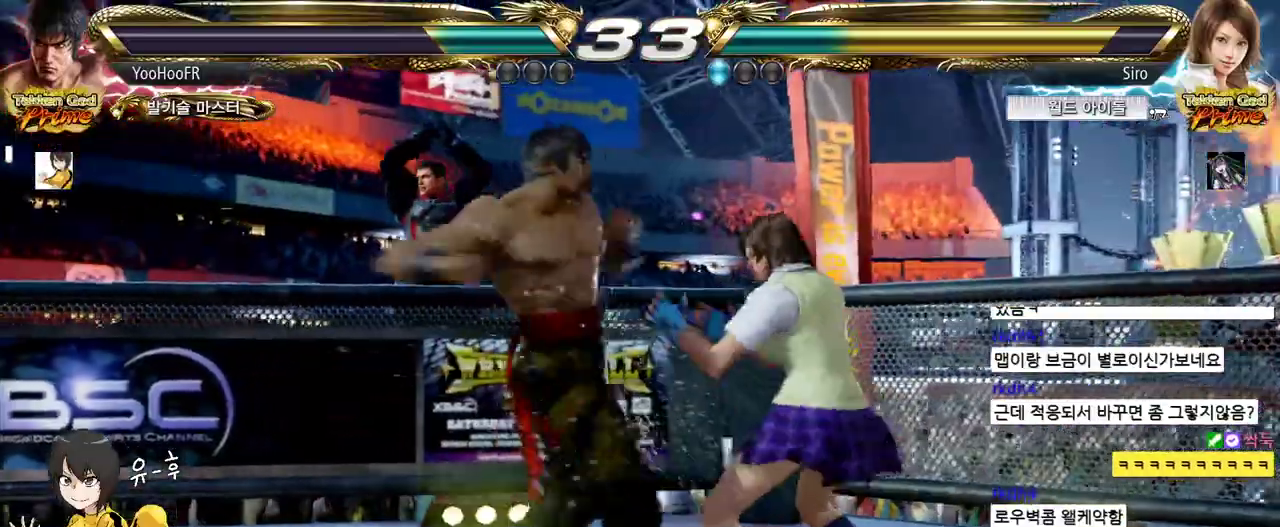
{"buttons": [], "left_stick": "right", "events": [[50, "CIRCLE", "down"], [250, "CIRCLE", "up"], [300, "left_stick", "left"], [450, "left_stick", "right"]]}
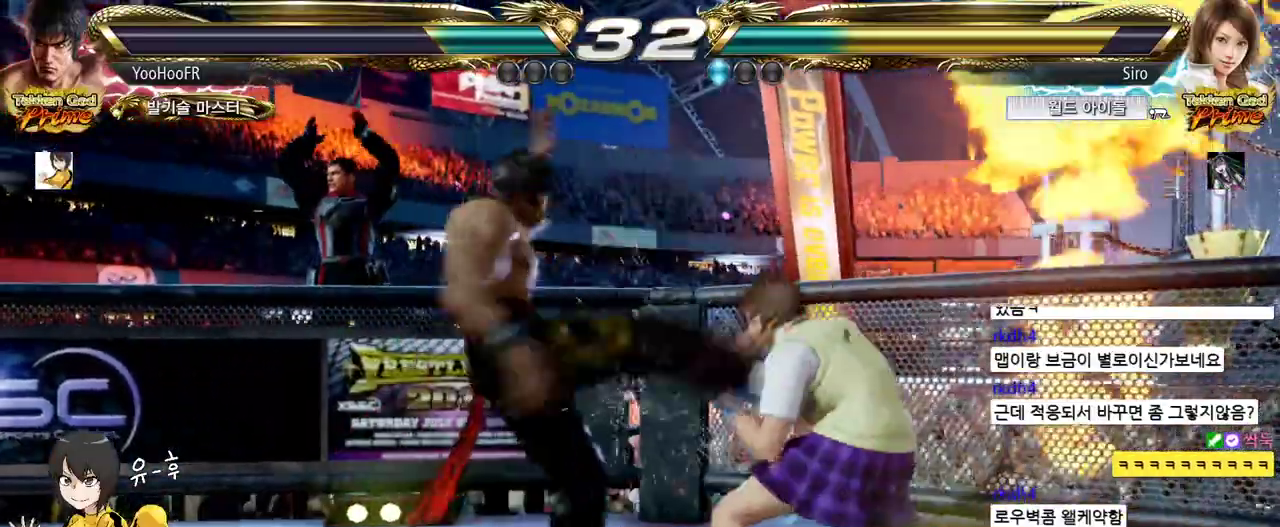
{"buttons": [], "left_stick": "center", "events": [[17, "left_stick", "center"], [267, "SQUARE", "down"], [283, "SQUARE", "up"], [317, "SQUARE", "down"], [350, "SQUARE", "up"]]}
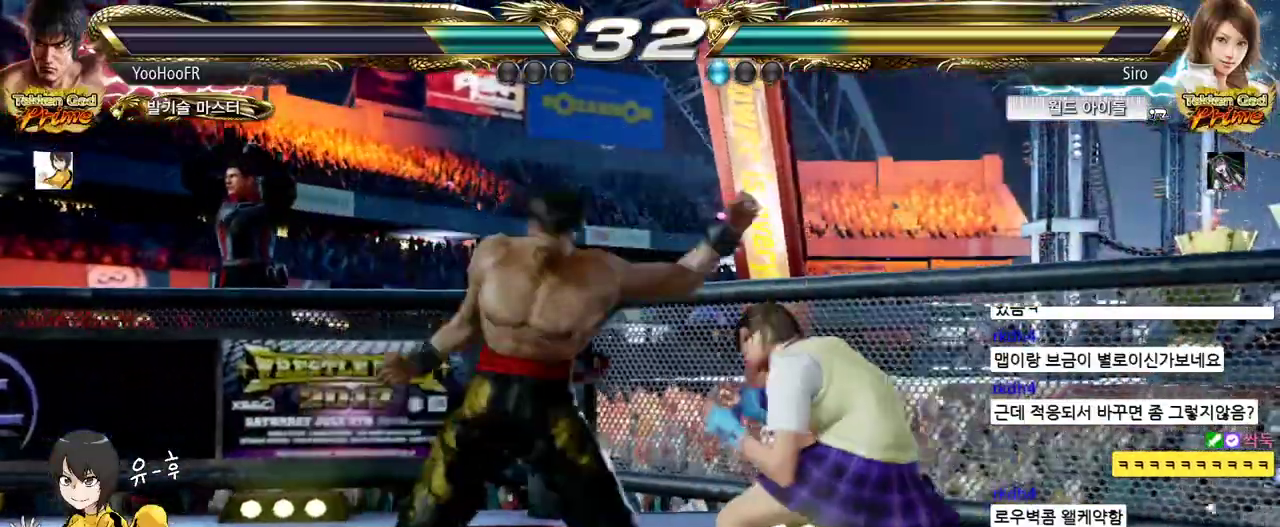
{"buttons": ["CROSS", "SQUARE"], "left_stick": "right"}
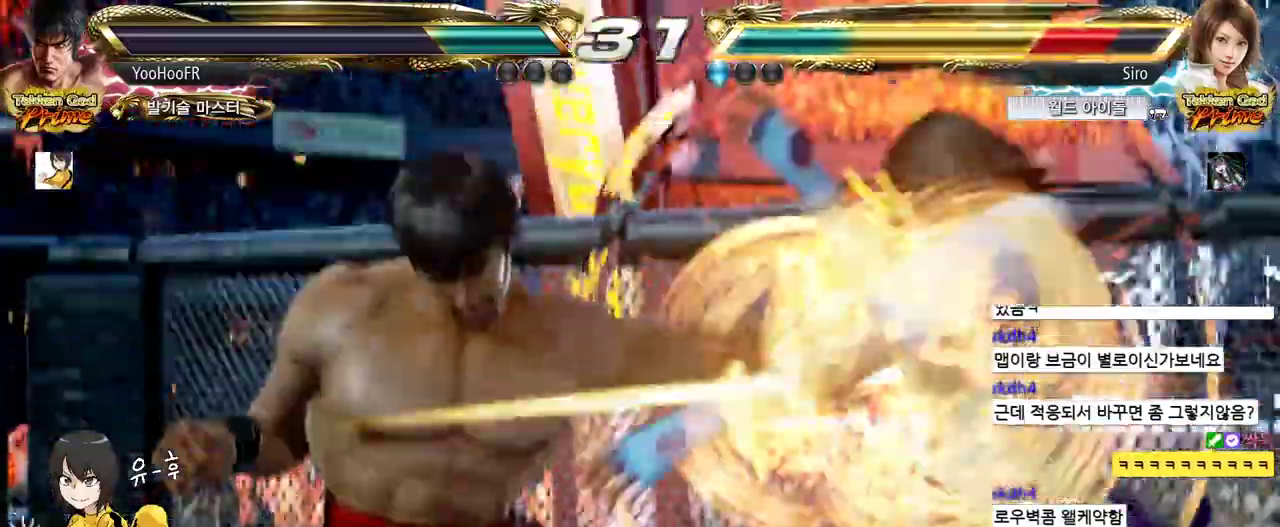
{"buttons": [], "left_stick": "center", "events": [[17, "CROSS", "up"], [83, "SQUARE", "up"], [167, "left_stick", "center"]]}
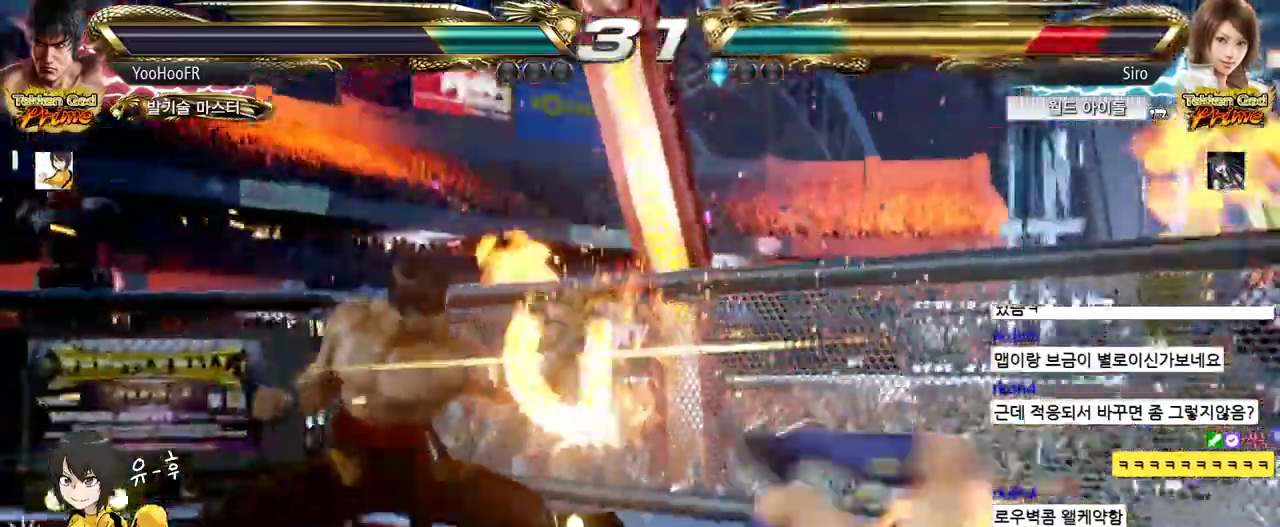
{"buttons": [], "left_stick": "center", "events": [[100, "left_stick", "right"], [167, "left_stick", "center"], [250, "left_stick", "right"], [350, "left_stick", "center"], [417, "left_stick", "down"], [483, "left_stick", "center"]]}
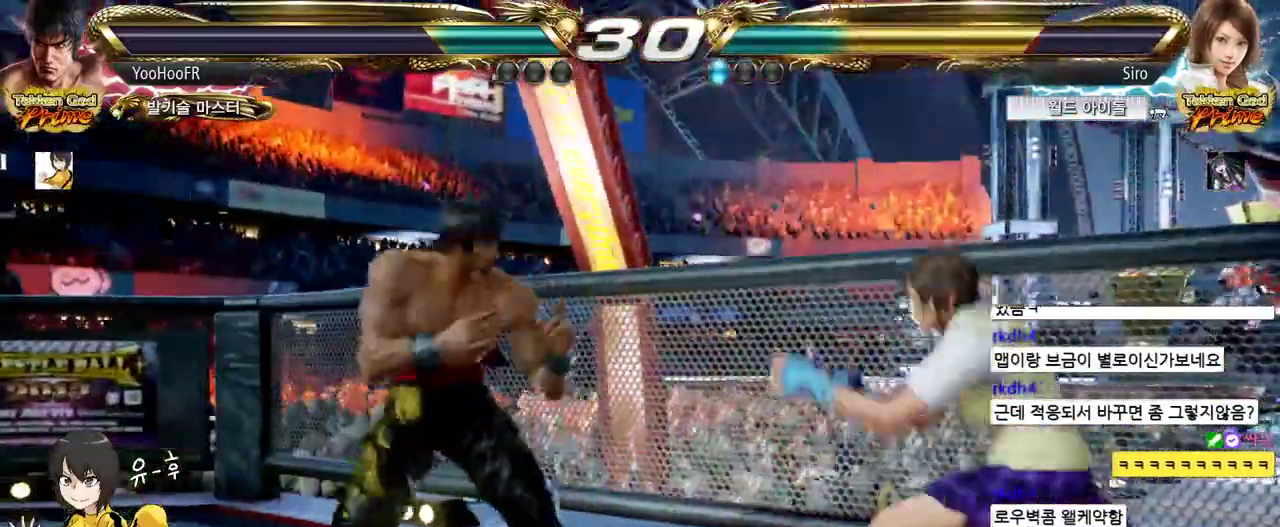
{"buttons": [], "left_stick": "down-right", "events": [[133, "left_stick", "down-right"], [383, "CROSS", "down"], [500, "CROSS", "up"]]}
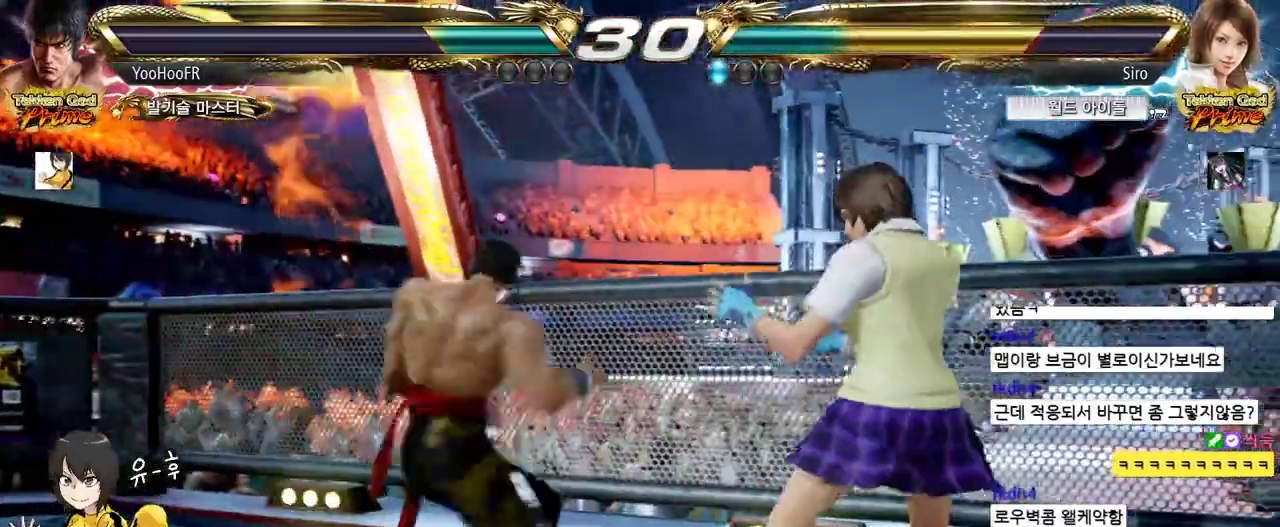
{"buttons": [], "left_stick": "center", "events": [[383, "left_stick", "center"]]}
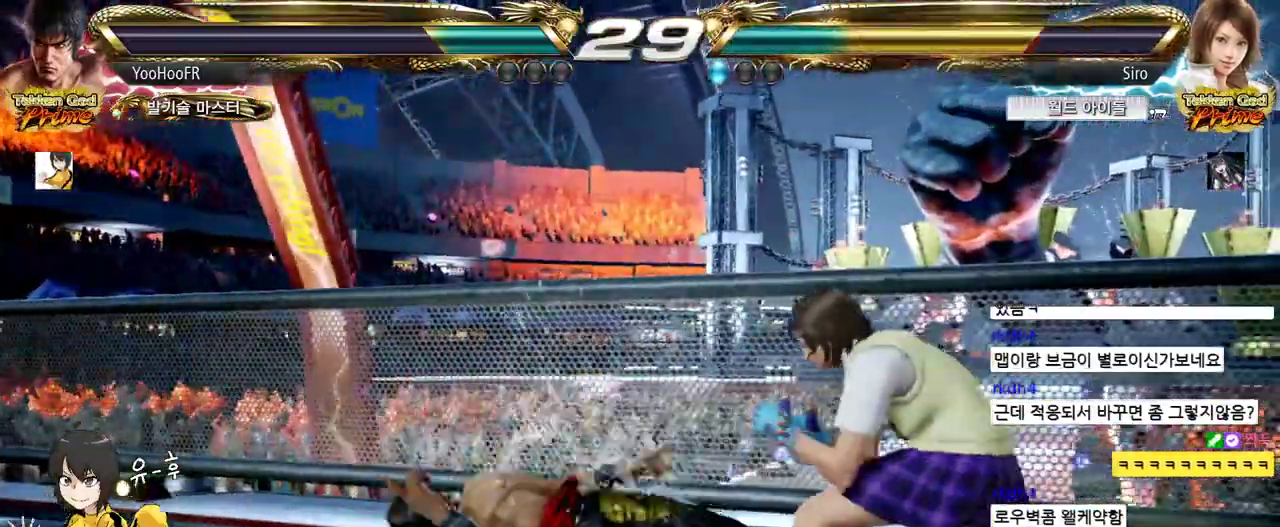
{"buttons": [], "left_stick": "center", "events": [[383, "CIRCLE", "down"], [450, "CIRCLE", "up"]]}
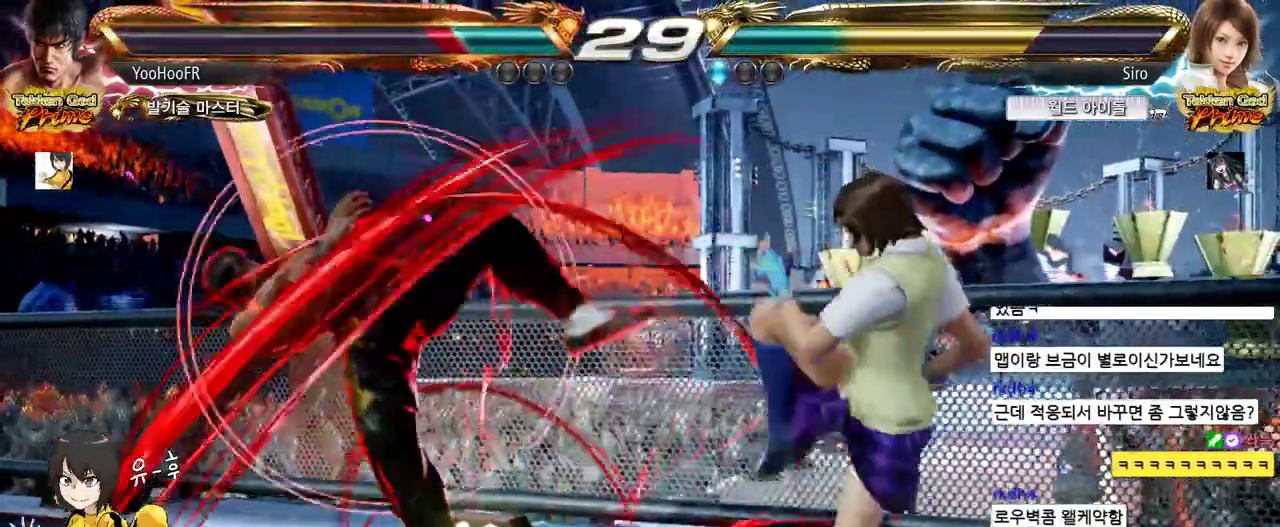
{"buttons": [], "left_stick": "center", "events": [[50, "CIRCLE", "down"], [117, "CIRCLE", "up"], [217, "CIRCLE", "down"], [283, "CIRCLE", "up"], [383, "CIRCLE", "down"], [450, "CIRCLE", "up"]]}
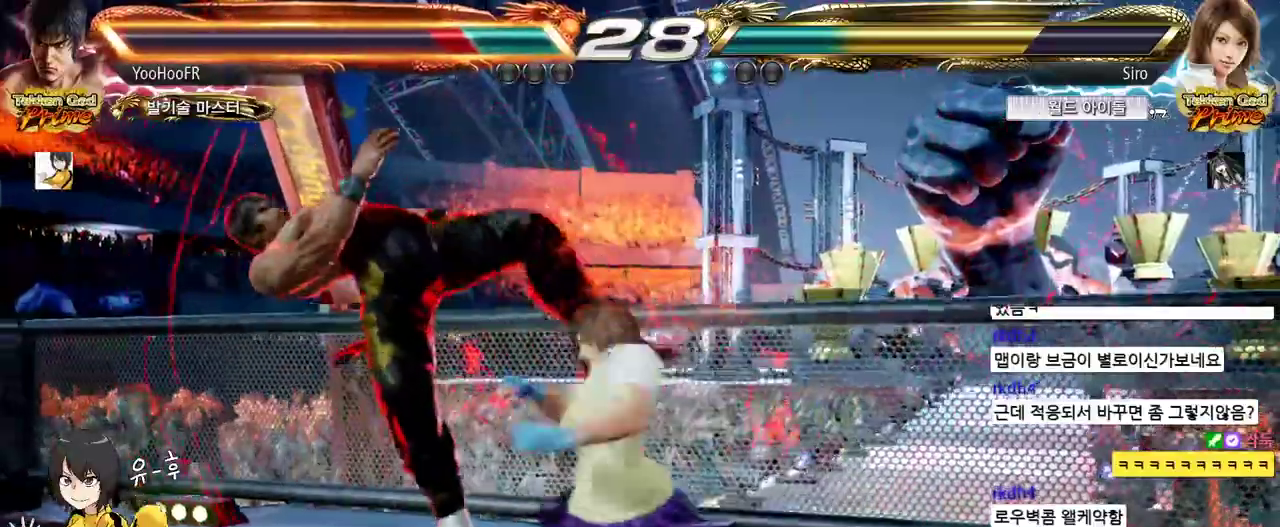
{"buttons": [], "left_stick": "center", "events": [[67, "CIRCLE", "down"], [117, "CIRCLE", "up"], [233, "CIRCLE", "down"], [283, "CIRCLE", "up"], [400, "CIRCLE", "down"], [450, "CIRCLE", "up"]]}
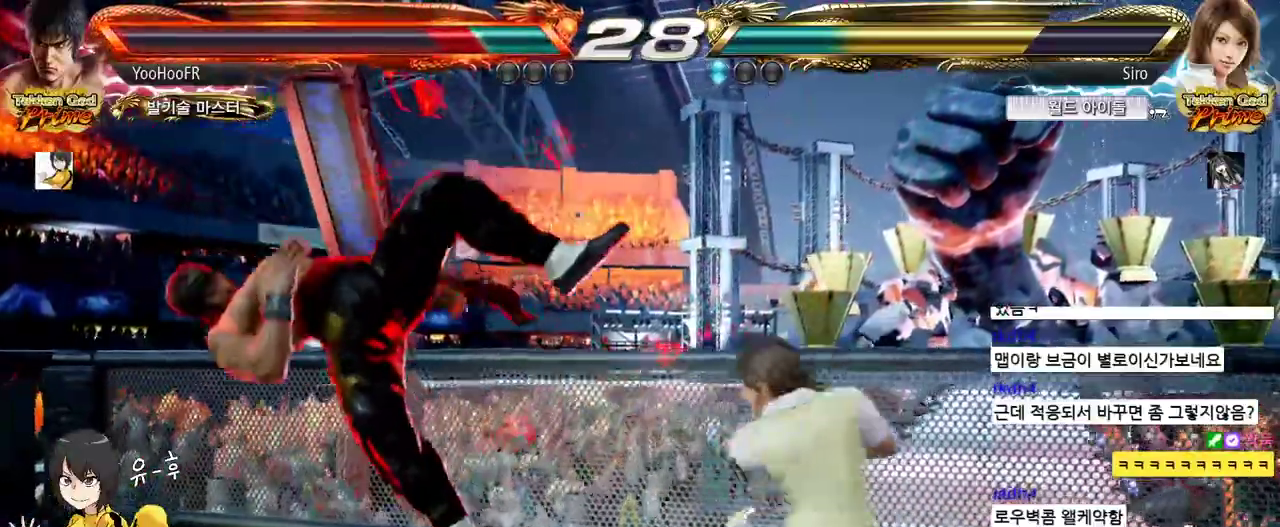
{"buttons": [], "left_stick": "center", "events": [[67, "CIRCLE", "down"], [133, "CIRCLE", "up"], [250, "CIRCLE", "down"], [300, "CIRCLE", "up"], [417, "CIRCLE", "down"], [467, "CIRCLE", "up"]]}
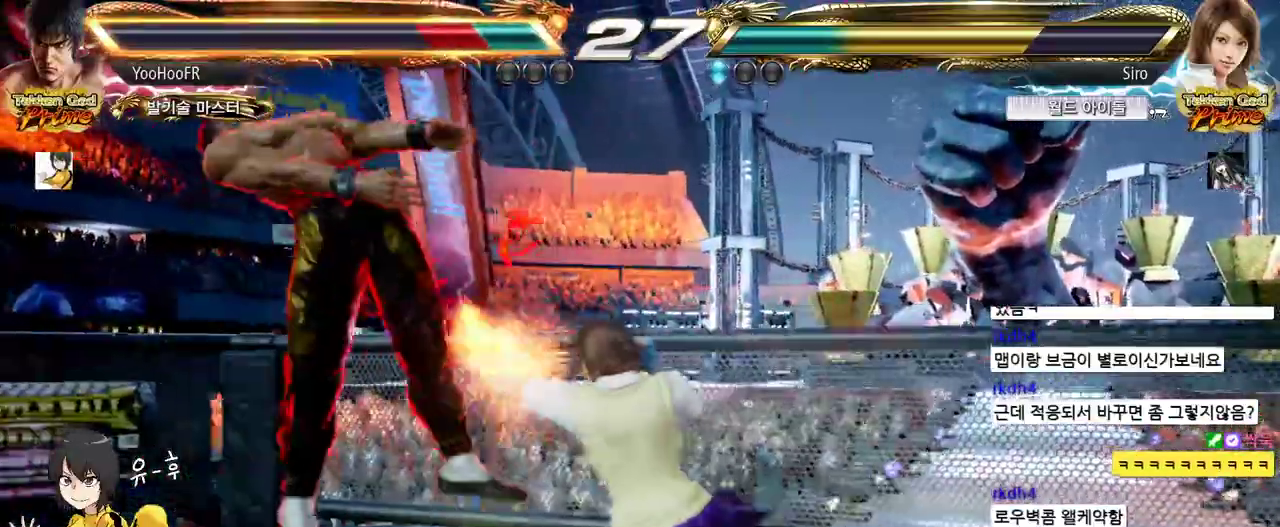
{"buttons": [], "left_stick": "center", "events": [[83, "CIRCLE", "down"], [150, "CIRCLE", "up"], [267, "CIRCLE", "down"], [317, "CIRCLE", "up"], [433, "CIRCLE", "down"], [500, "CIRCLE", "up"]]}
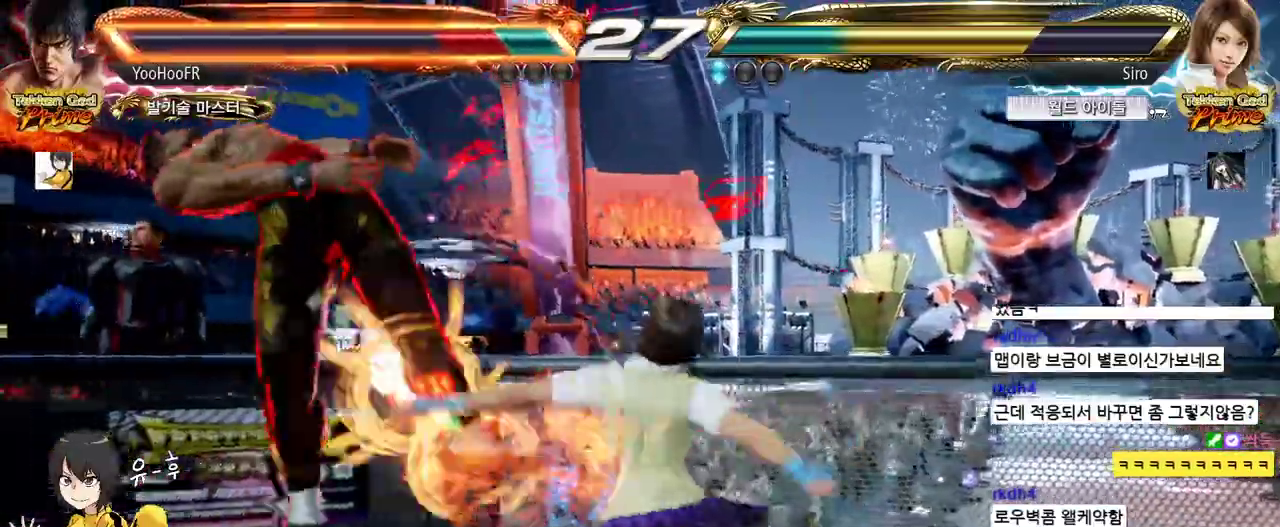
{"buttons": ["CIRCLE"], "left_stick": "center", "events": [[133, "CIRCLE", "down"], [200, "CIRCLE", "up"], [333, "CIRCLE", "down"], [383, "CIRCLE", "up"], [500, "CIRCLE", "down"]]}
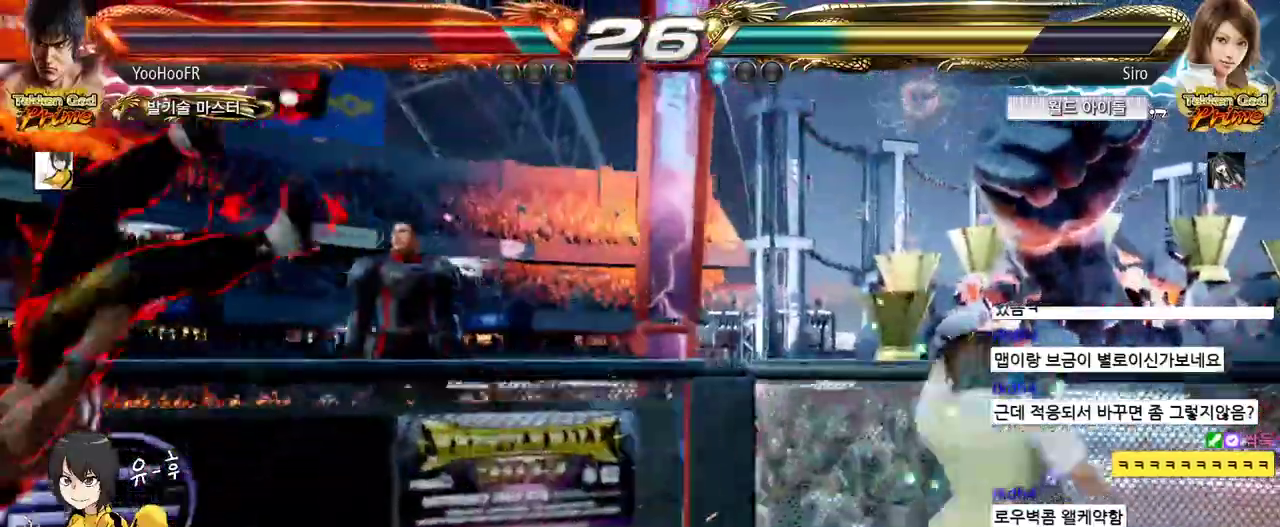
{"buttons": ["CIRCLE"], "left_stick": "center", "events": [[67, "CIRCLE", "up"], [167, "CIRCLE", "down"], [217, "CIRCLE", "up"], [333, "CIRCLE", "down"], [383, "CIRCLE", "up"], [483, "CIRCLE", "down"]]}
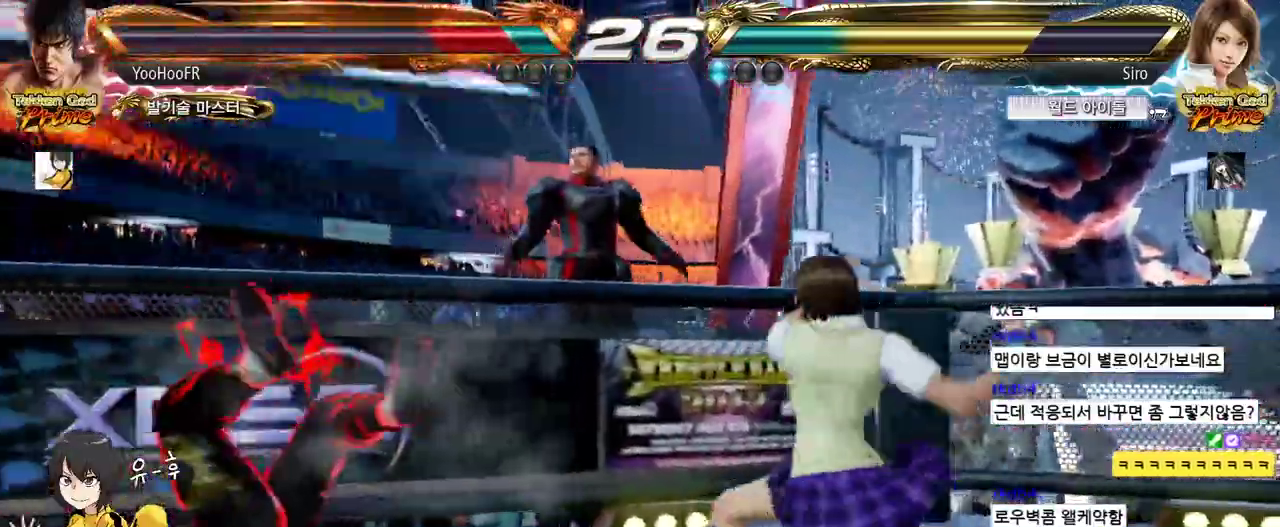
{"buttons": ["CIRCLE"], "left_stick": "center", "events": [[33, "CIRCLE", "up"], [83, "CIRCLE", "down"], [150, "CIRCLE", "up"], [200, "CIRCLE", "down"], [250, "CIRCLE", "up"], [283, "CIRCLE", "down"], [350, "CIRCLE", "up"], [400, "CIRCLE", "down"], [433, "CIRCLE", "up"], [483, "CIRCLE", "down"]]}
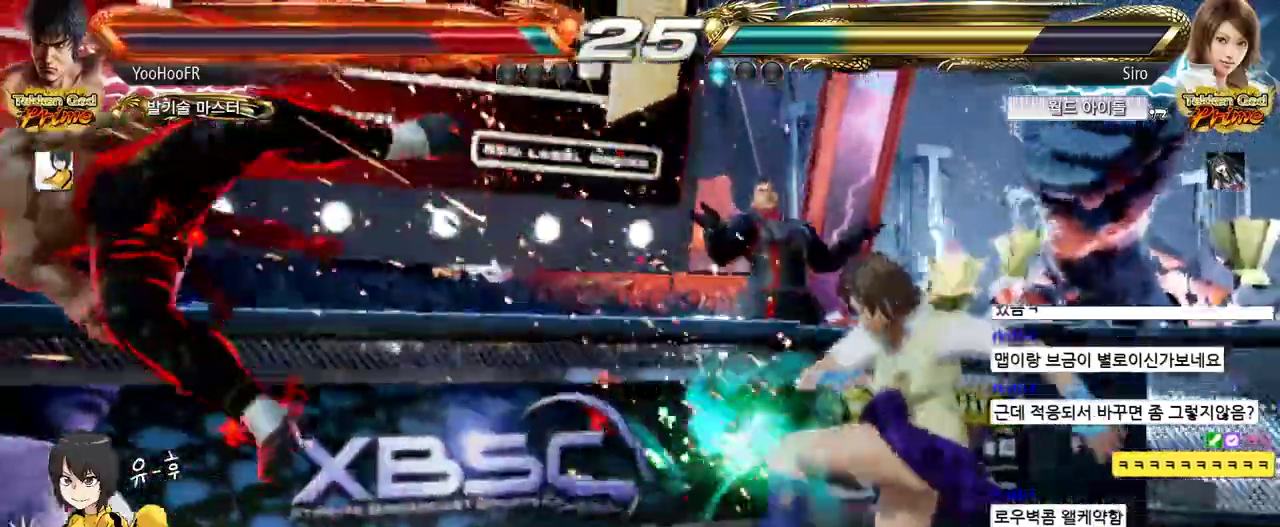
{"buttons": ["CIRCLE"], "left_stick": "center", "events": [[33, "CIRCLE", "up"], [100, "CIRCLE", "down"], [250, "CIRCLE", "up"], [367, "CIRCLE", "down"], [400, "CIRCLE", "up"], [500, "CIRCLE", "down"]]}
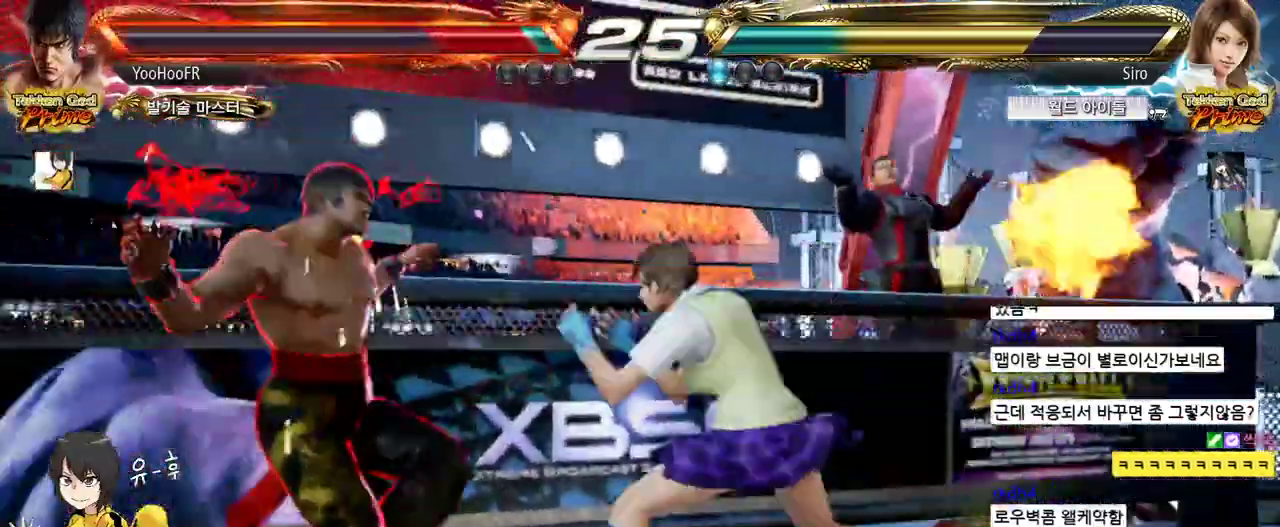
{"buttons": ["CIRCLE"], "left_stick": "center", "events": [[33, "CIRCLE", "up"], [67, "CIRCLE", "down"], [100, "CIRCLE", "up"], [217, "CIRCLE", "down"], [250, "CIRCLE", "up"], [283, "CIRCLE", "down"], [300, "CIRCLE", "up"], [417, "CIRCLE", "down"], [450, "CIRCLE", "up"], [483, "CIRCLE", "down"]]}
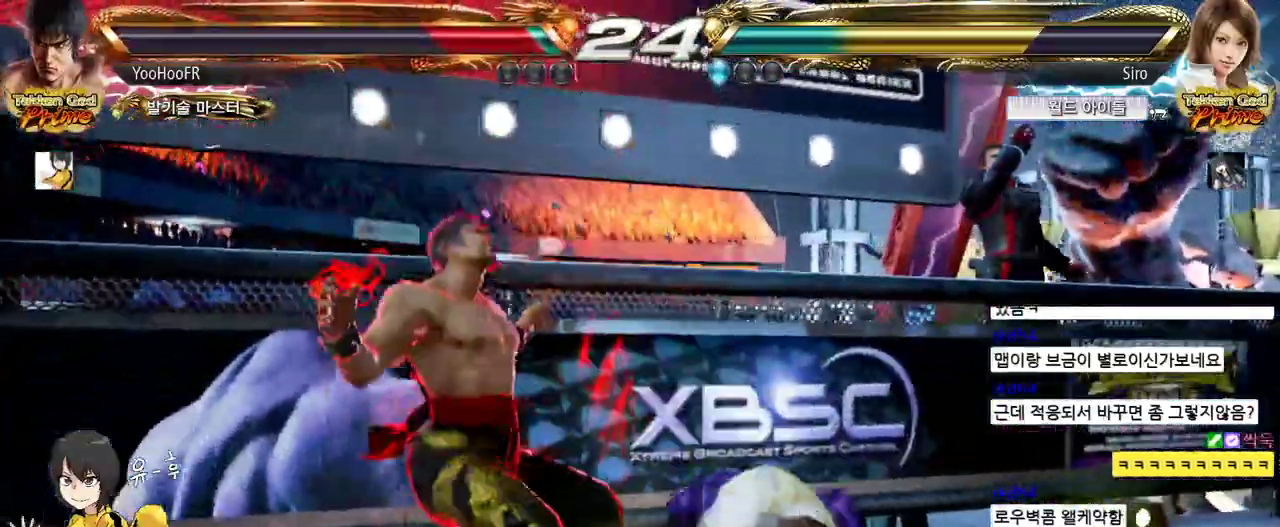
{"buttons": ["CIRCLE"], "left_stick": "center", "events": [[17, "CIRCLE", "up"], [117, "CIRCLE", "down"], [133, "CIRCLE", "up"], [183, "CIRCLE", "down"], [217, "CIRCLE", "up"], [300, "CIRCLE", "down"], [350, "CIRCLE", "up"], [367, "CIRCLE", "down"], [417, "CIRCLE", "up"], [483, "CIRCLE", "down"]]}
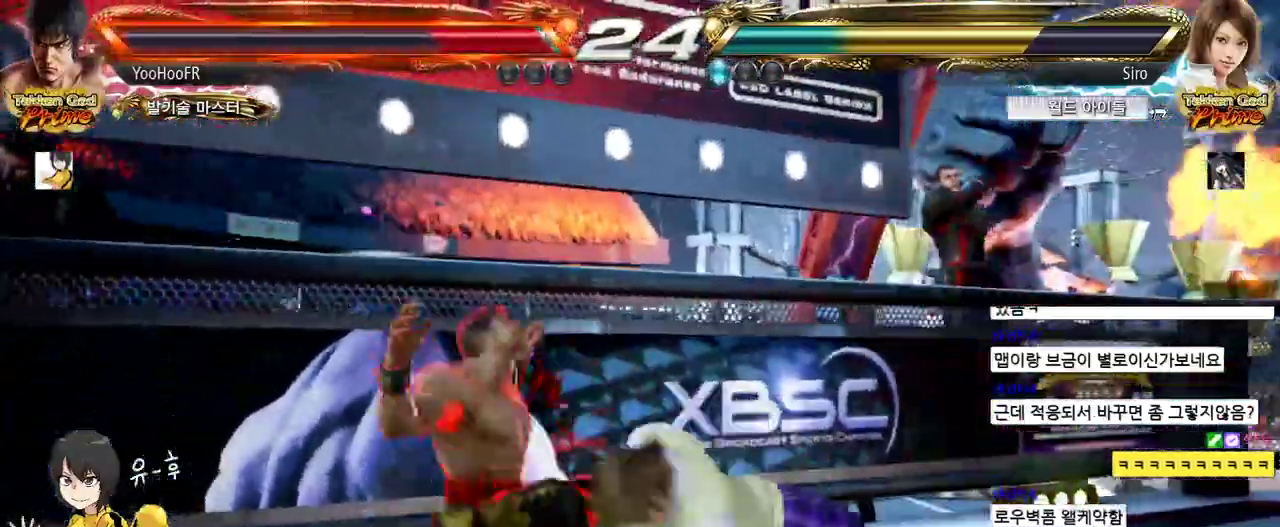
{"buttons": [], "left_stick": "center", "events": [[83, "CIRCLE", "up"], [167, "CIRCLE", "down"], [200, "CIRCLE", "up"], [233, "CIRCLE", "down"], [267, "CIRCLE", "up"], [367, "CIRCLE", "down"], [400, "CIRCLE", "up"], [433, "CIRCLE", "down"], [467, "CIRCLE", "up"]]}